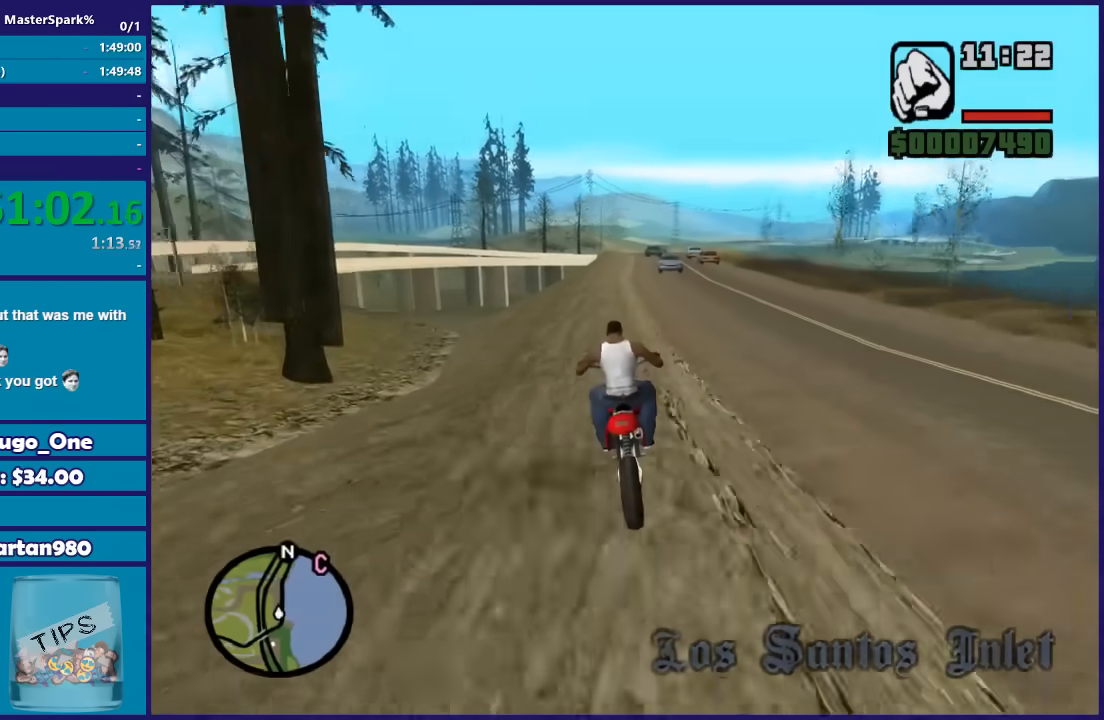
Gameplay with a controller (Xbox layout); each line is a JSON object with the inputs held at the frame after it. "button_events" lists button changes between this image and that frame as [ms after this image, input, new state], when the widget could be followed in between (sticks are given only as held states). This document gives stick clicks only as held states, not as events.
{"buttons": ["R2"], "left_stick": "up-right", "right_stick": "down-left", "button_events": []}
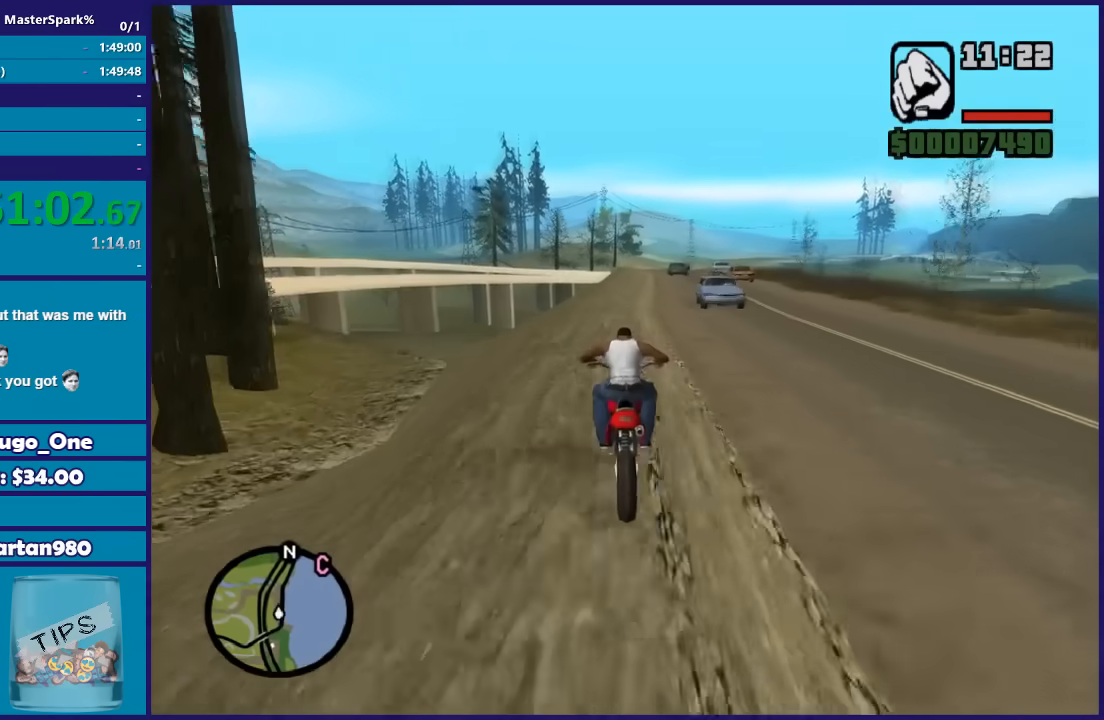
{"buttons": ["R2"], "left_stick": "up-right", "right_stick": "down-left", "button_events": []}
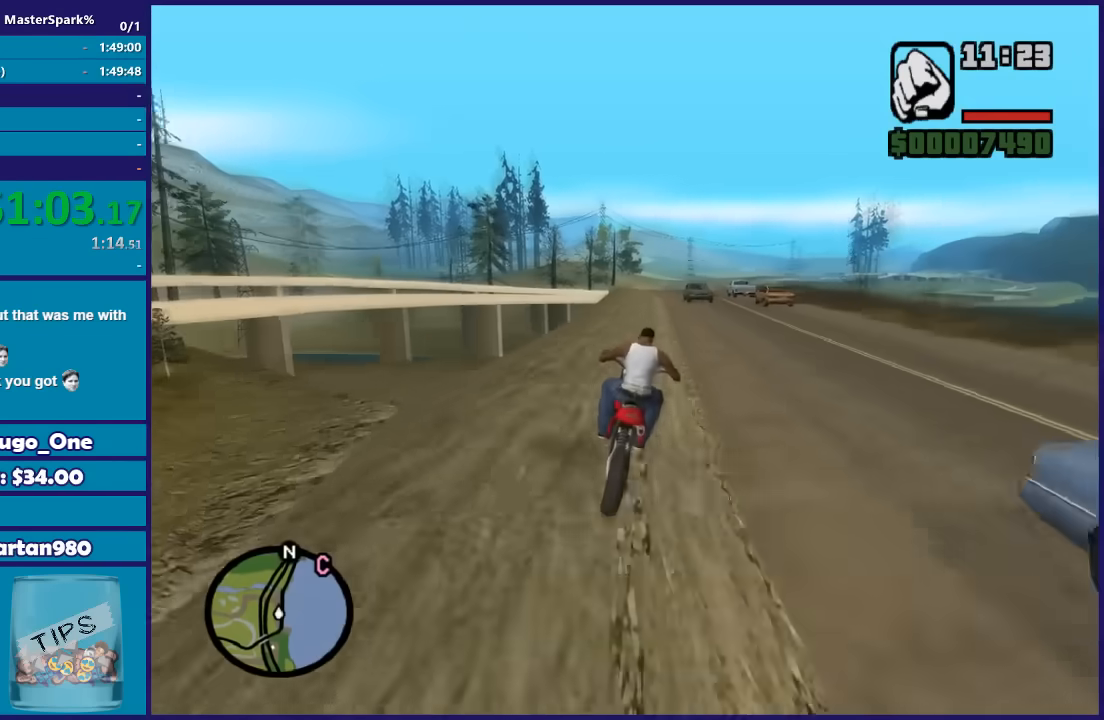
{"buttons": ["R2"], "left_stick": "right", "right_stick": "down-left", "button_events": []}
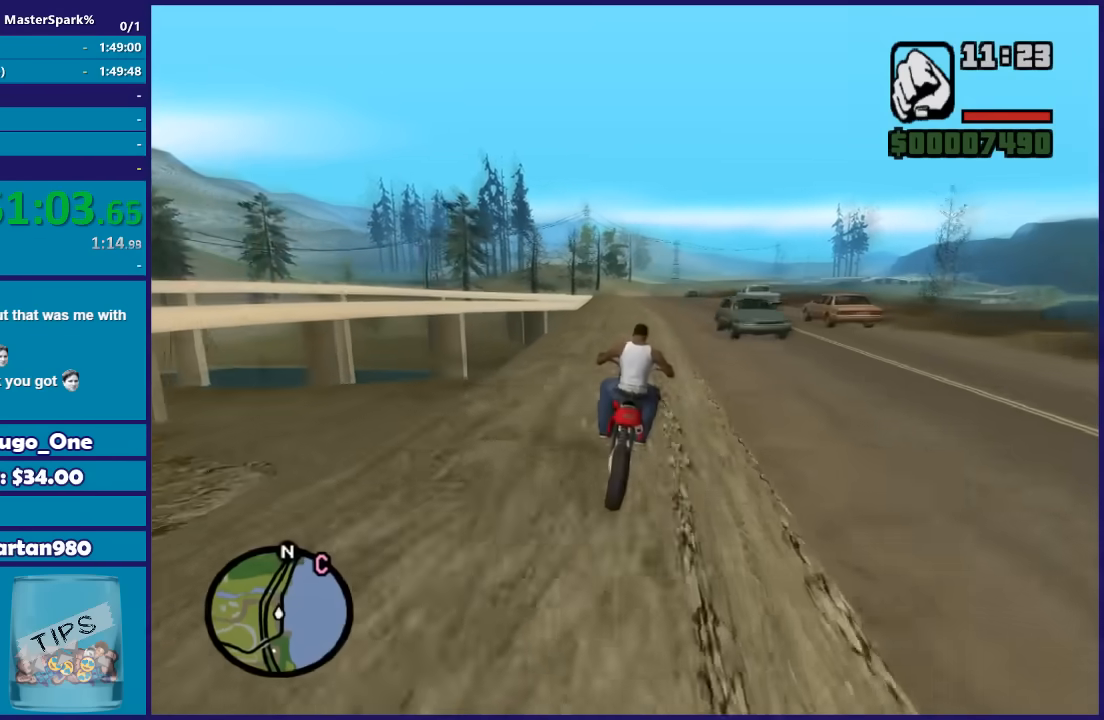
{"buttons": ["R2"], "left_stick": "up", "right_stick": "down-left", "button_events": []}
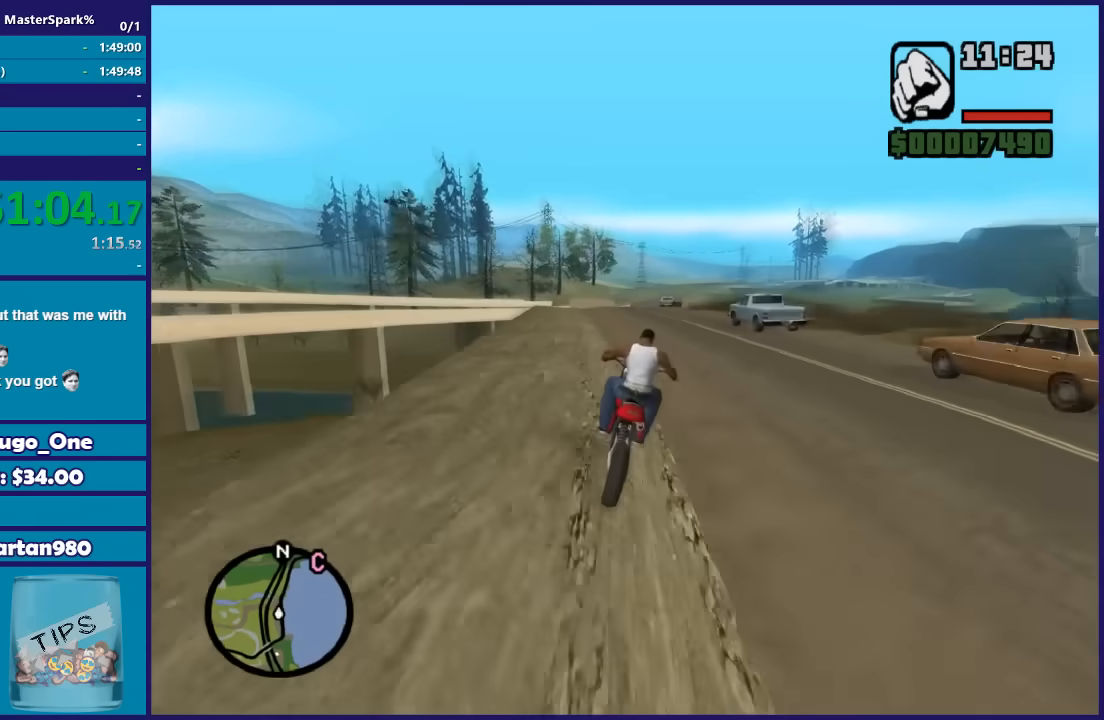
{"buttons": ["R2"], "left_stick": "up-right", "right_stick": "down", "button_events": []}
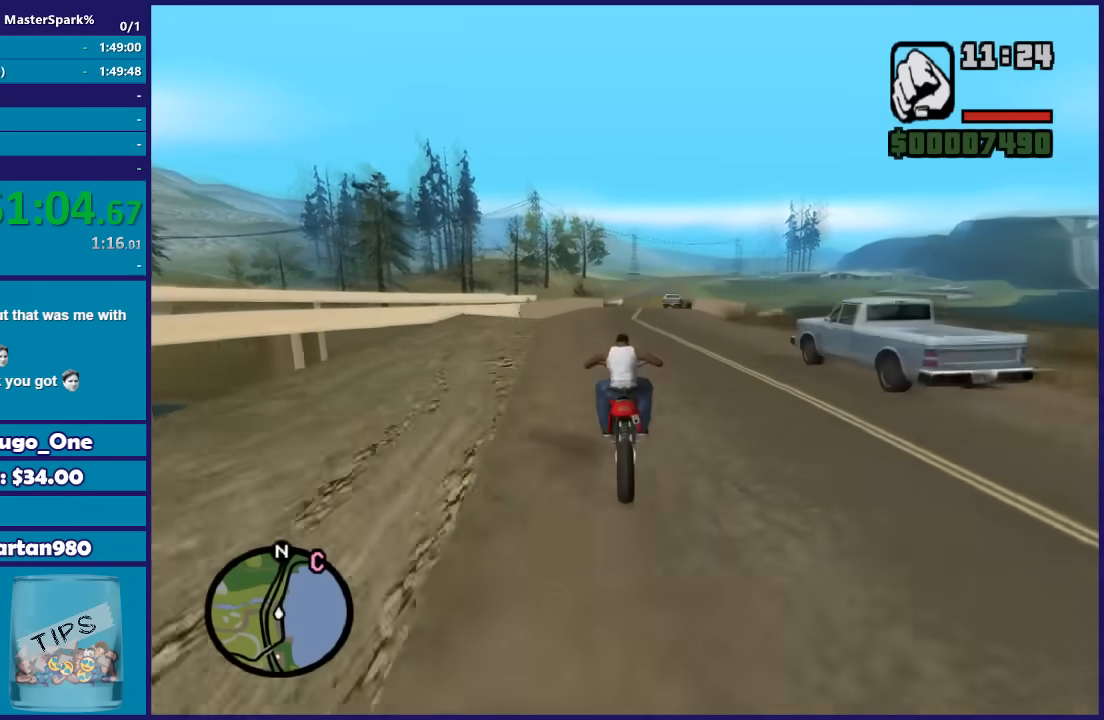
{"buttons": [], "left_stick": "right", "right_stick": "down", "button_events": [[367, "R2", "up"]]}
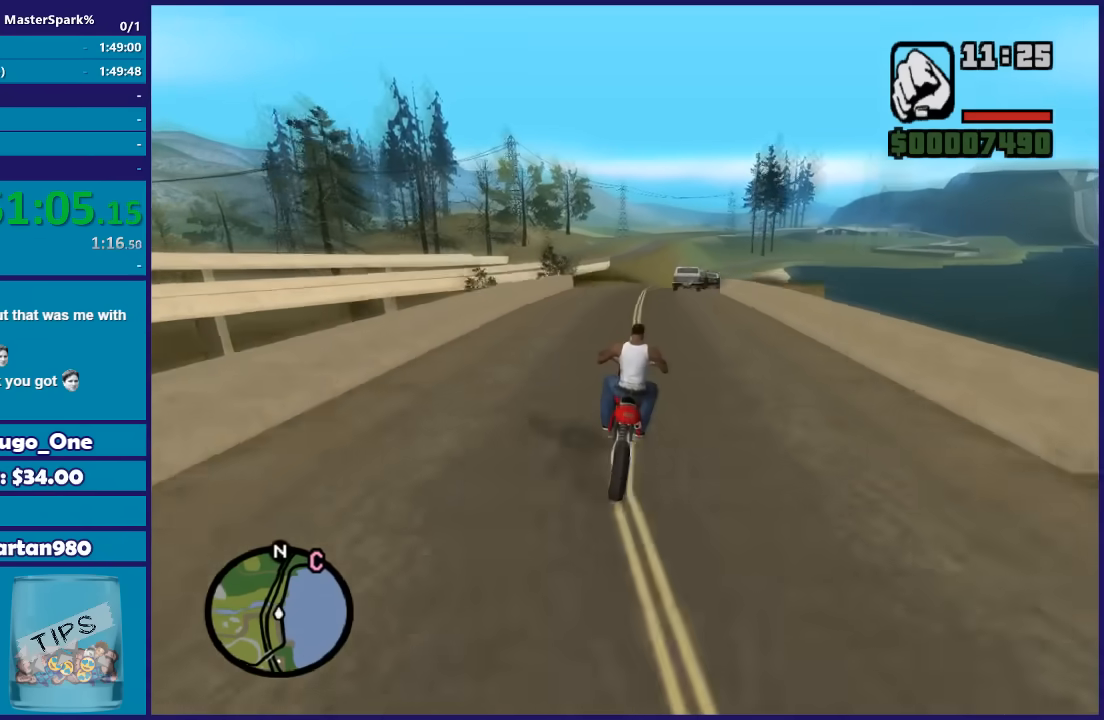
{"buttons": [], "left_stick": "right", "right_stick": "down", "button_events": [[34, "L2", "down"], [334, "L2", "up"]]}
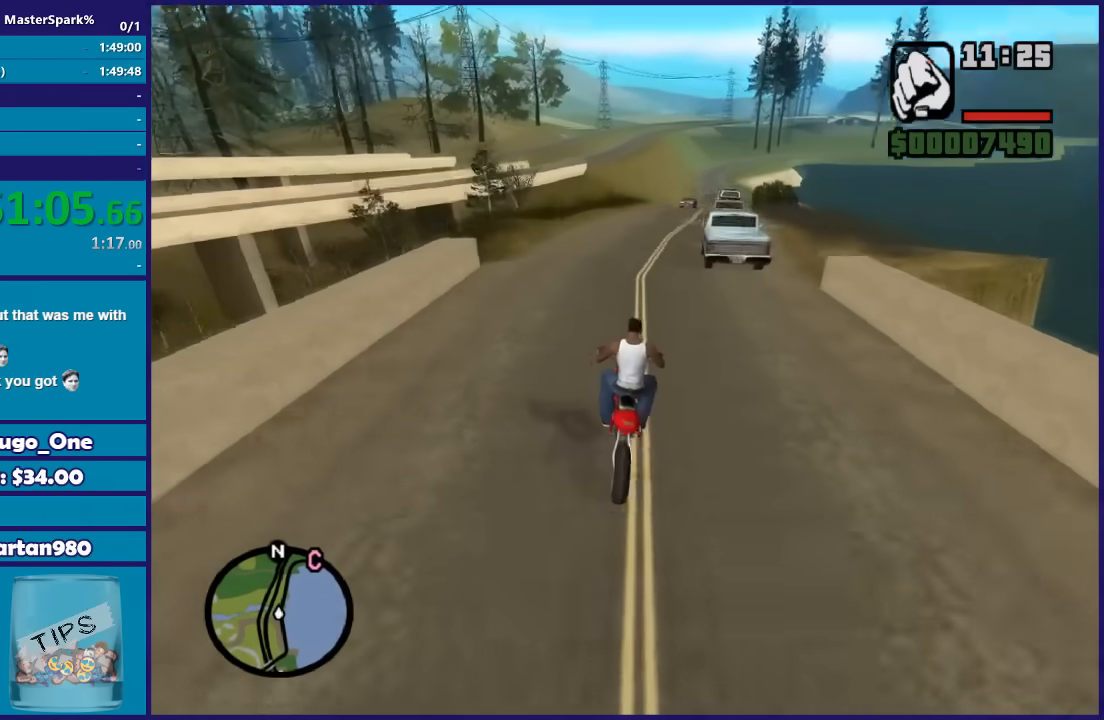
{"buttons": ["R2"], "left_stick": "center", "right_stick": "down", "button_events": [[500, "R2", "down"]]}
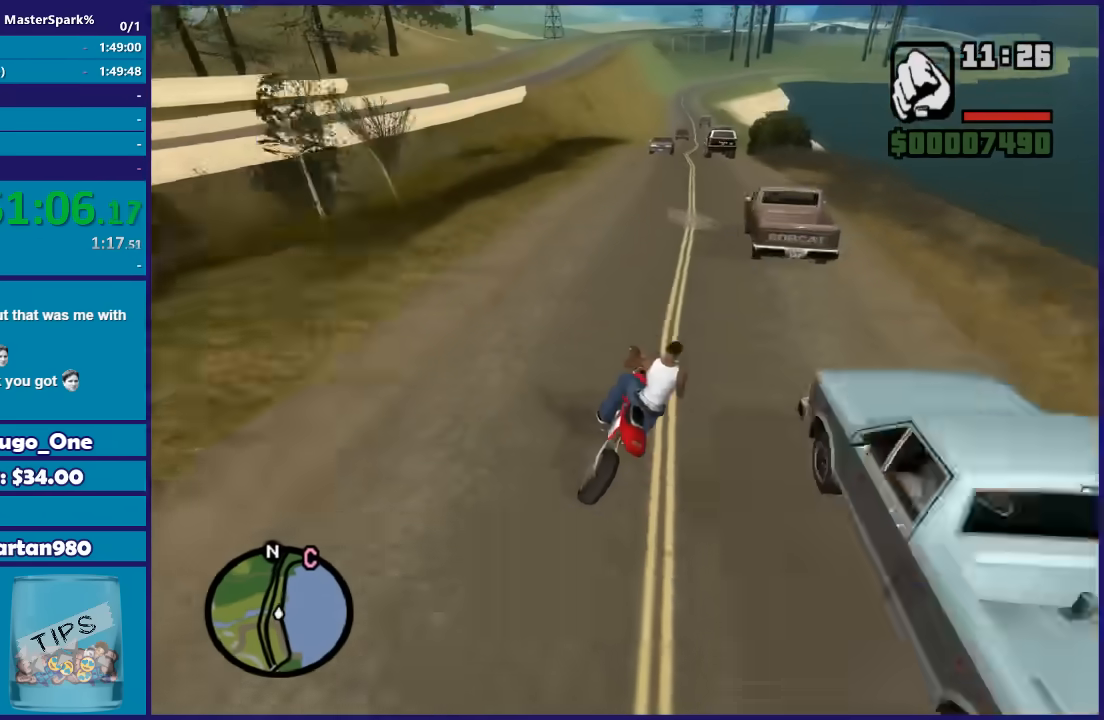
{"buttons": ["R2"], "left_stick": "up-left", "right_stick": "down", "button_events": []}
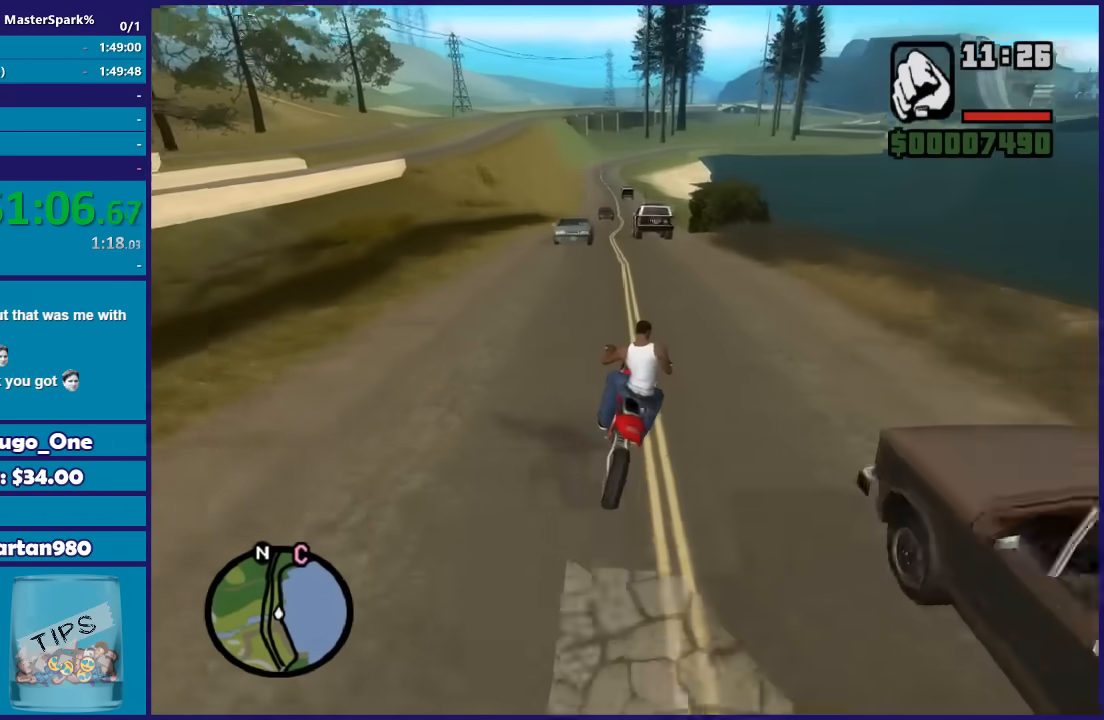
{"buttons": ["R2"], "left_stick": "center", "right_stick": "down", "button_events": []}
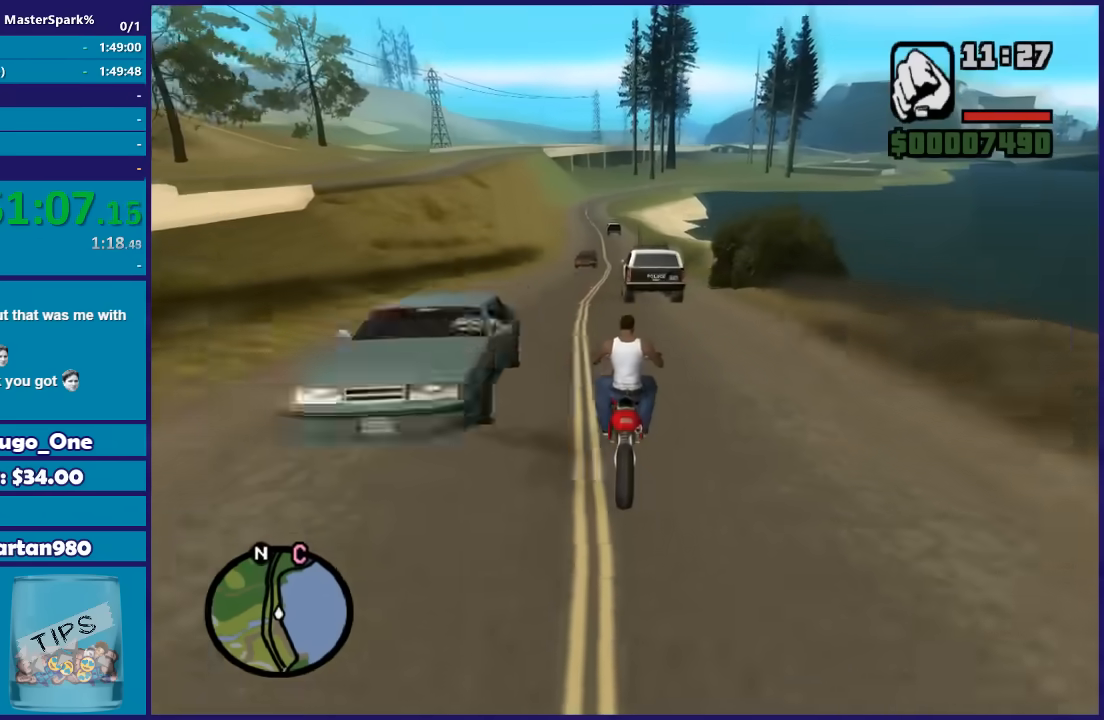
{"buttons": ["L2"], "left_stick": "center", "right_stick": "down", "button_events": [[234, "R2", "up"], [367, "L2", "down"]]}
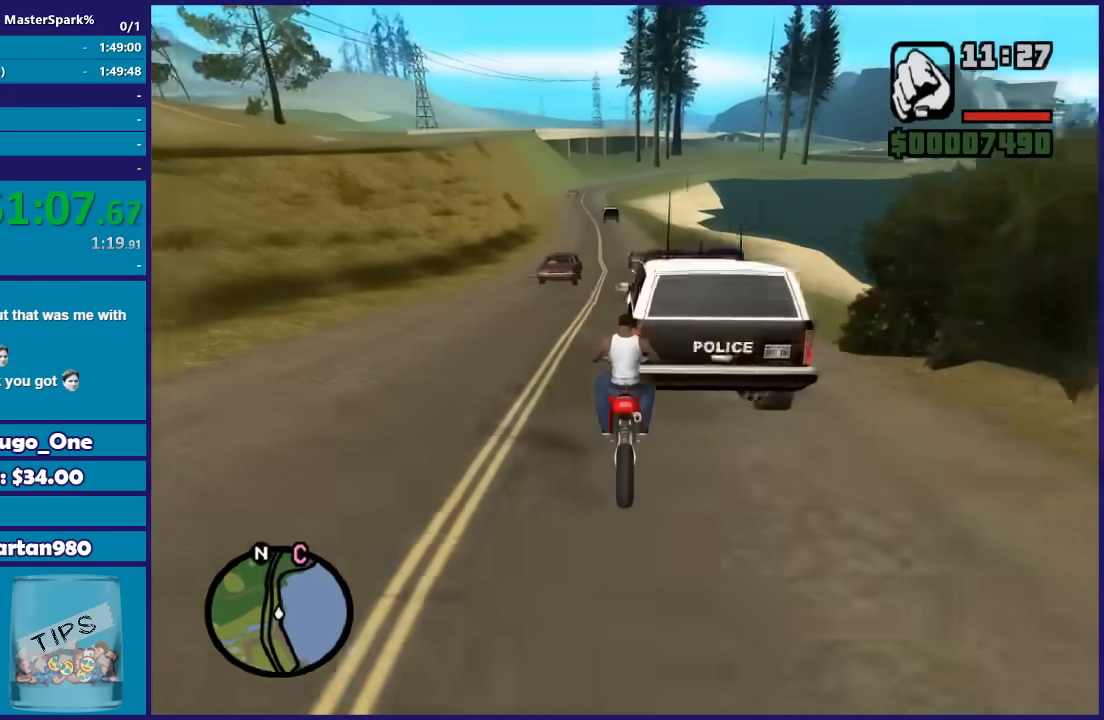
{"buttons": [], "left_stick": "center", "right_stick": "down-right", "button_events": [[500, "L2", "up"]]}
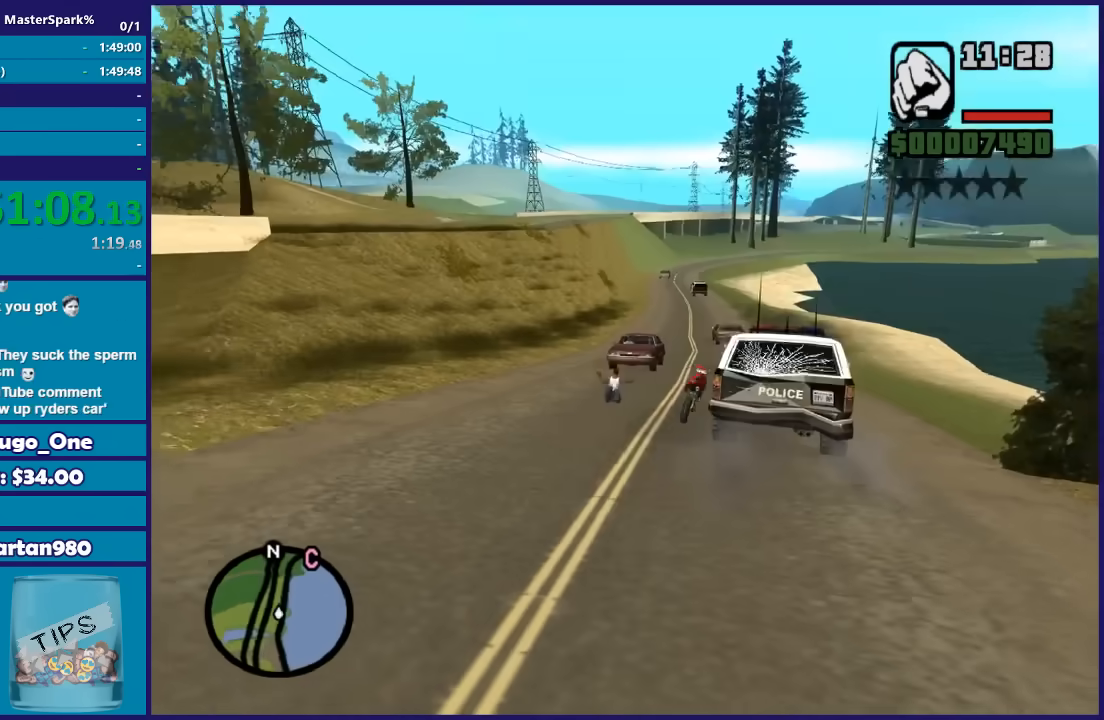
{"buttons": [], "left_stick": "right", "right_stick": "right", "button_events": []}
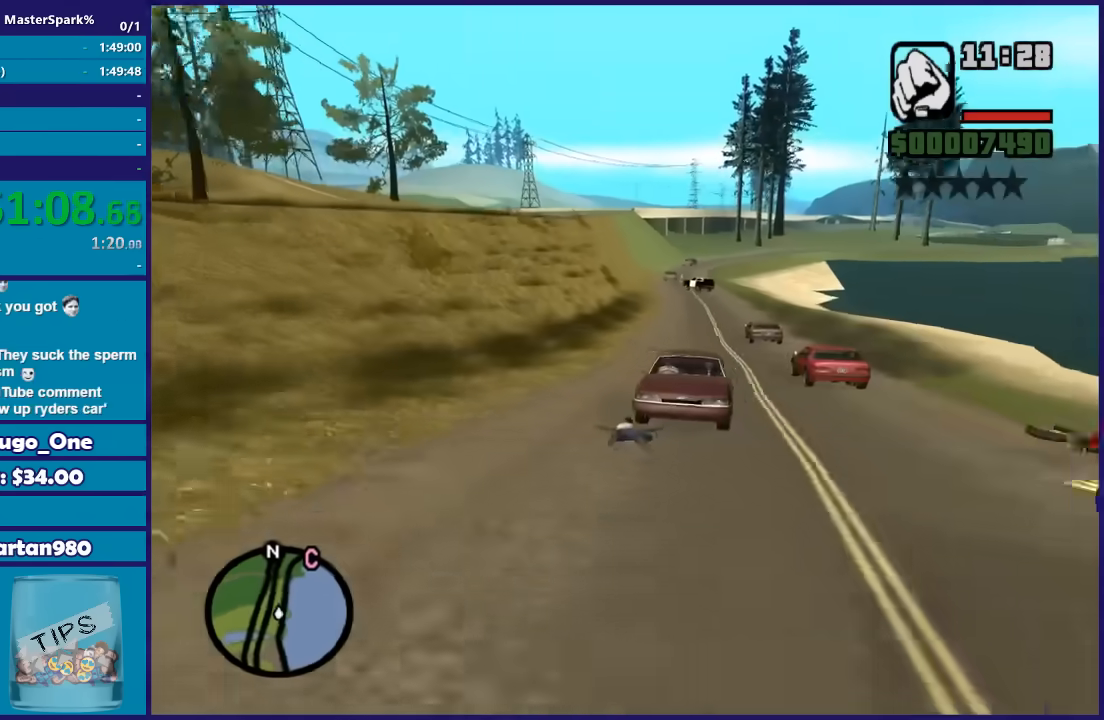
{"buttons": [], "left_stick": "right", "right_stick": "right", "button_events": []}
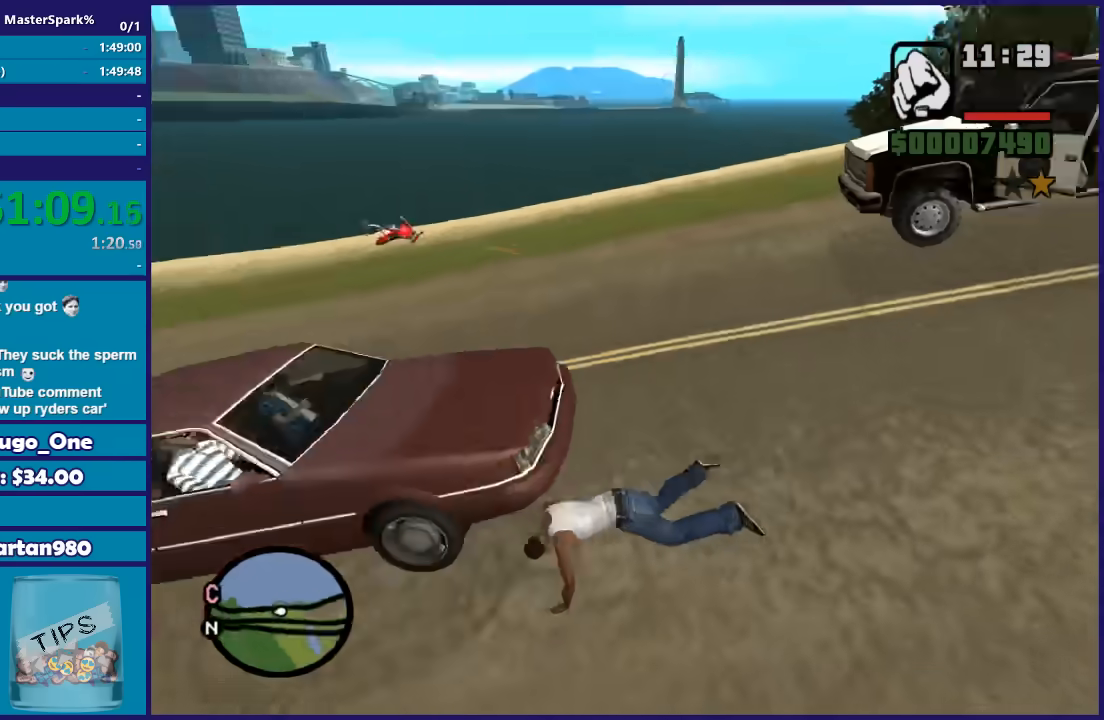
{"buttons": [], "left_stick": "up-right", "right_stick": "center", "button_events": [[334, "A", "down"], [467, "A", "up"]]}
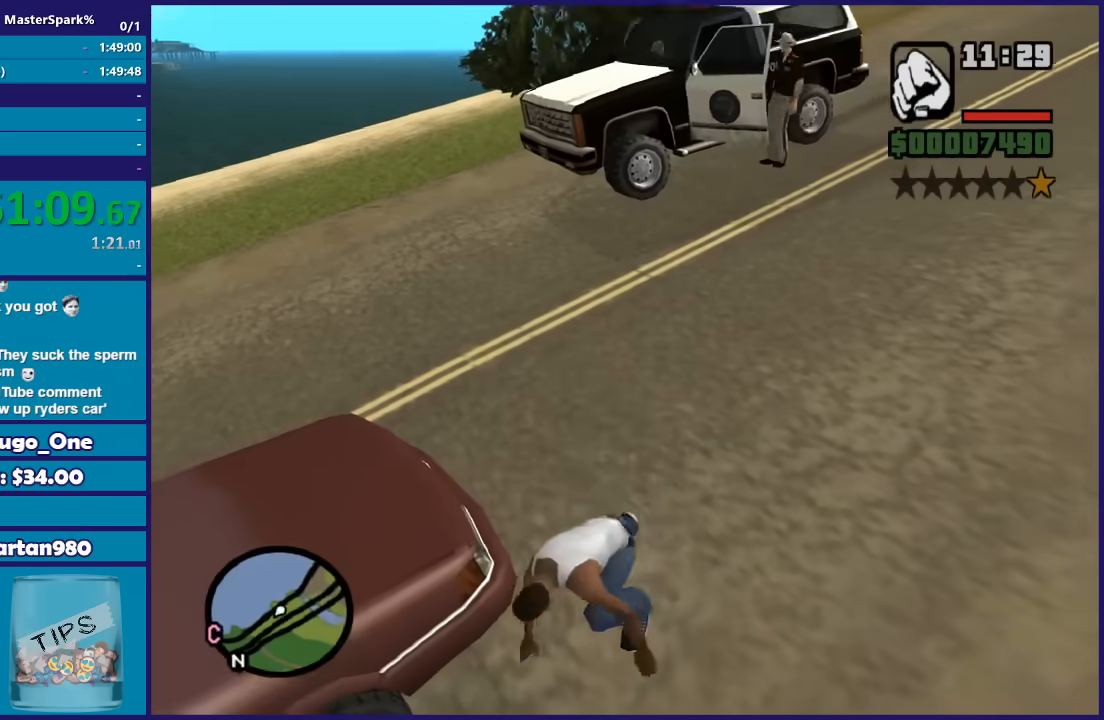
{"buttons": ["A"], "left_stick": "up-right", "right_stick": "center", "button_events": [[33, "A", "down"], [133, "A", "up"], [233, "A", "down"], [367, "A", "up"], [433, "A", "down"]]}
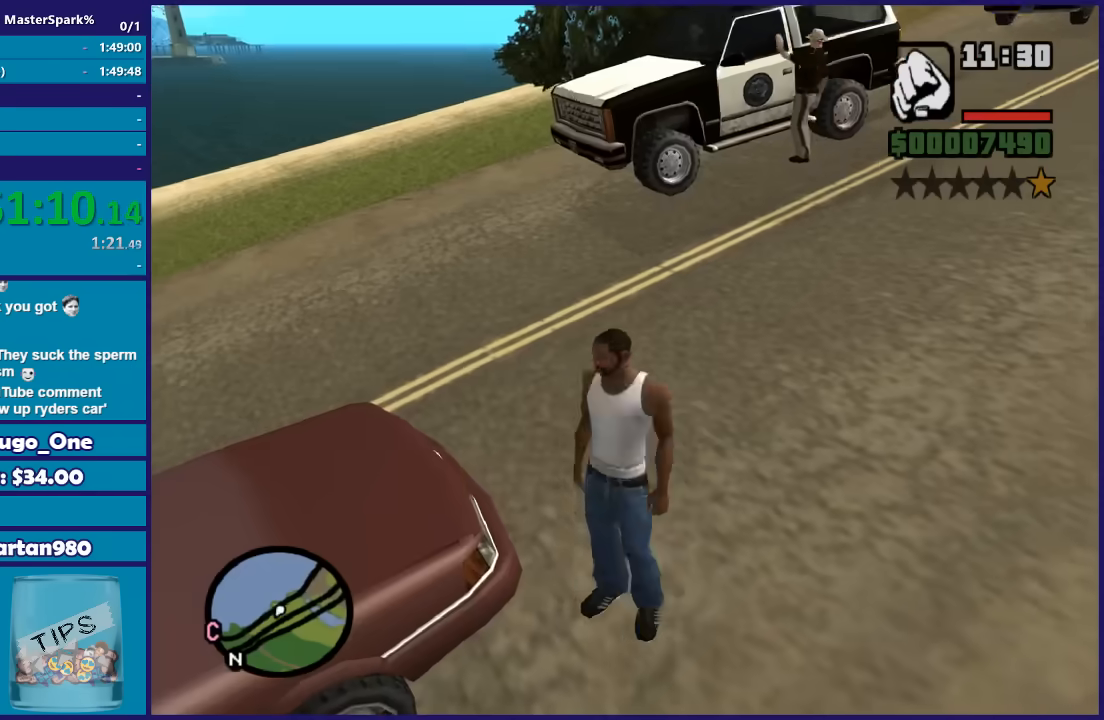
{"buttons": ["A"], "left_stick": "up", "right_stick": "center", "button_events": [[34, "A", "up"], [134, "A", "down"], [234, "A", "up"], [300, "A", "down"], [434, "A", "up"], [501, "A", "down"]]}
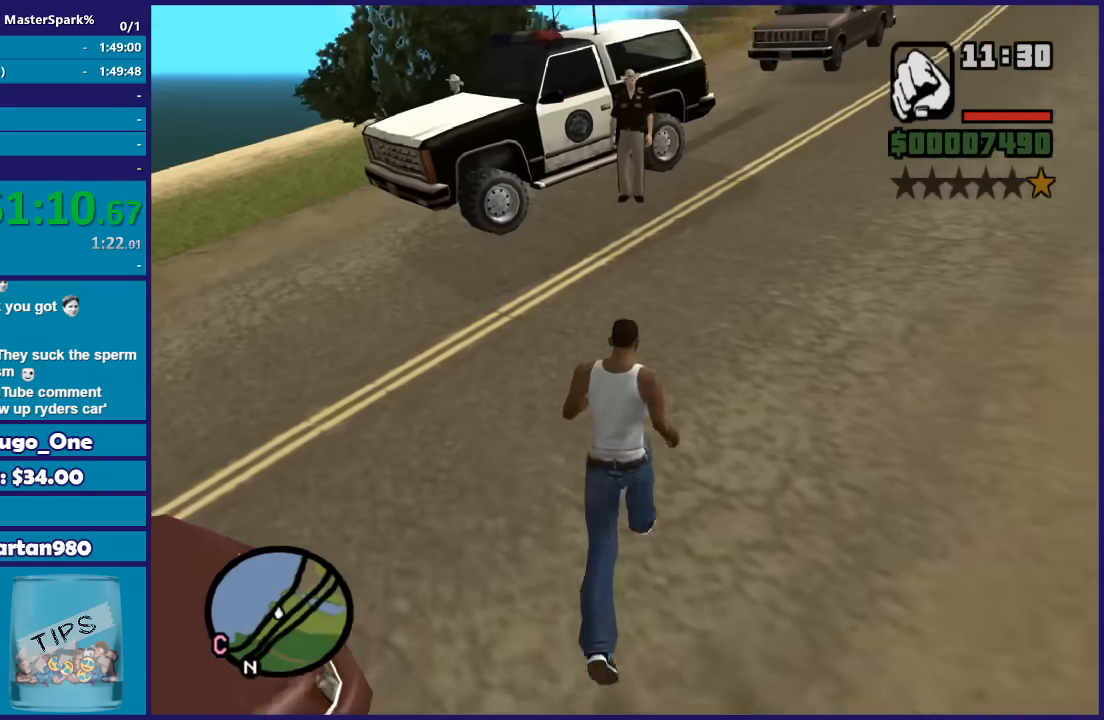
{"buttons": [], "left_stick": "up", "right_stick": "center", "button_events": [[100, "A", "up"], [200, "A", "down"], [467, "A", "up"]]}
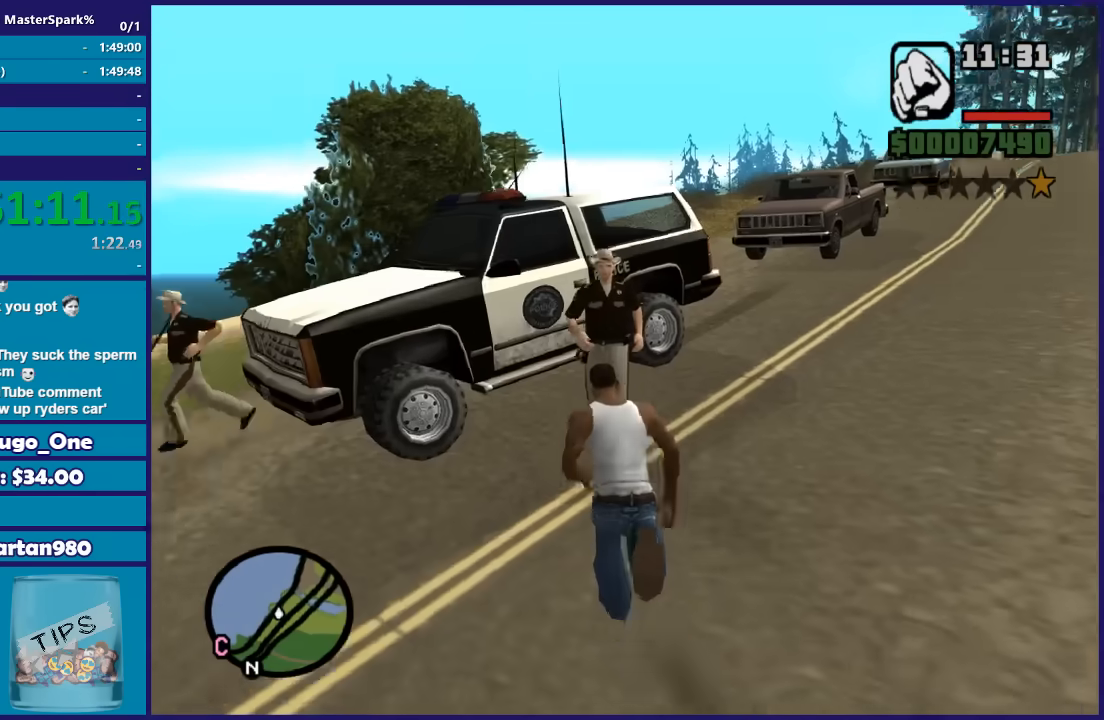
{"buttons": ["Y"], "left_stick": "up", "right_stick": "center", "button_events": [[167, "Y", "down"], [334, "Y", "up"], [401, "Y", "down"]]}
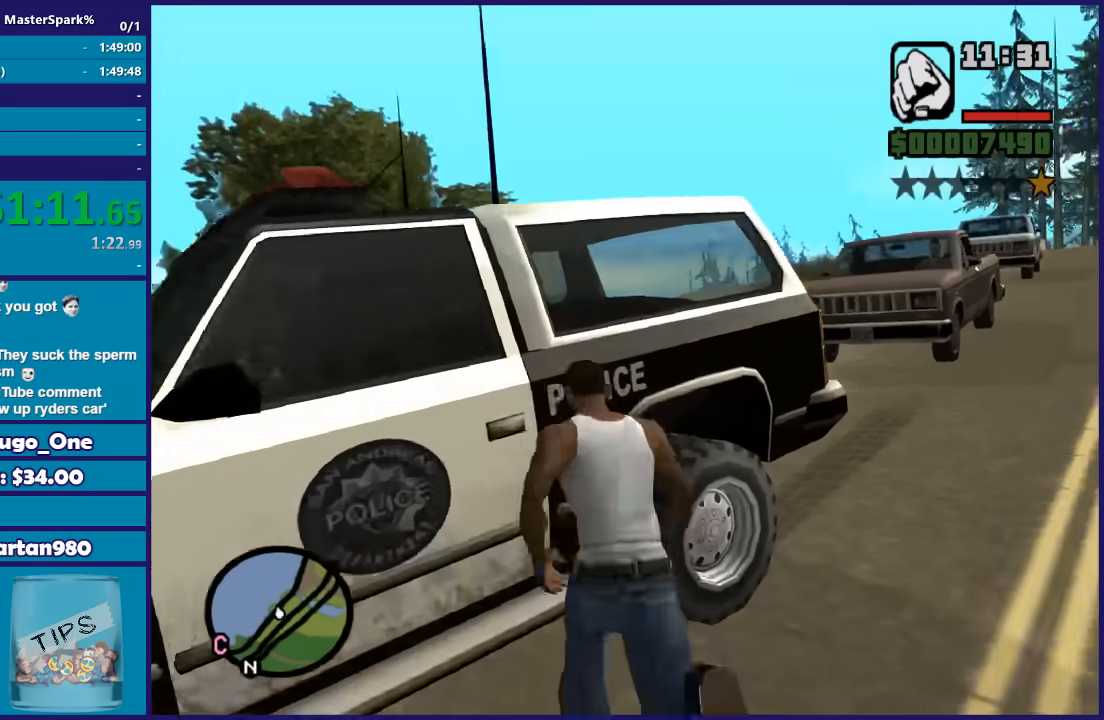
{"buttons": ["Y"], "left_stick": "center", "right_stick": "center", "button_events": [[200, "Y", "up"], [267, "Y", "down"], [400, "Y", "up"], [467, "Y", "down"]]}
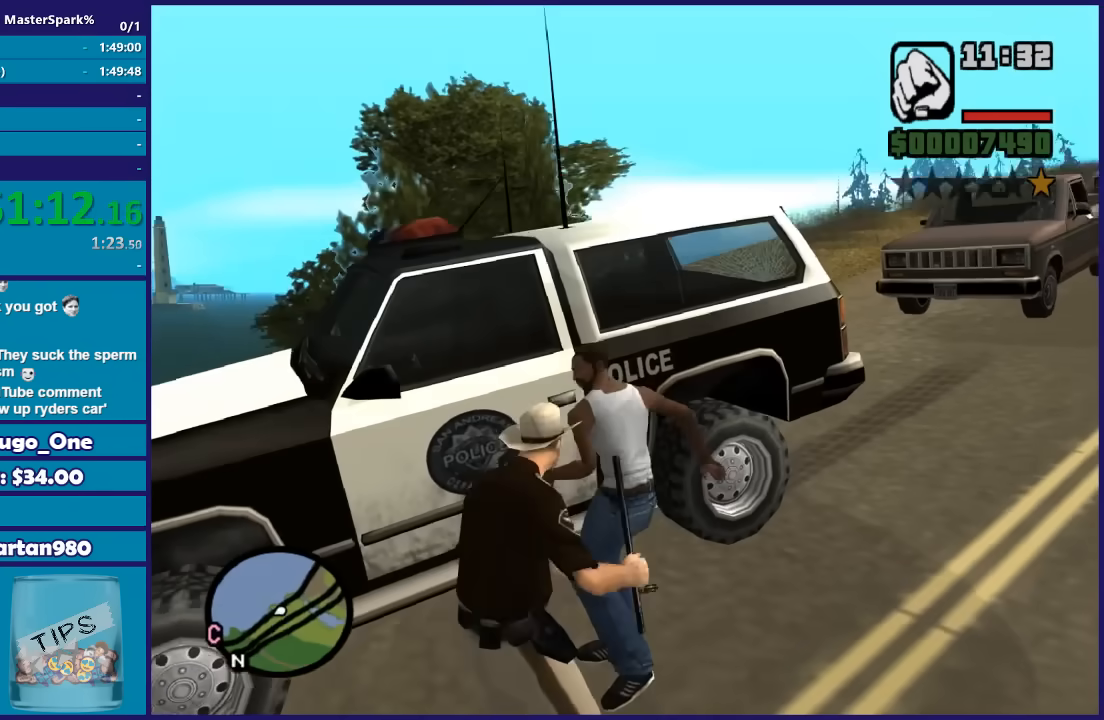
{"buttons": [], "left_stick": "center", "right_stick": "center", "button_events": [[67, "Y", "up"]]}
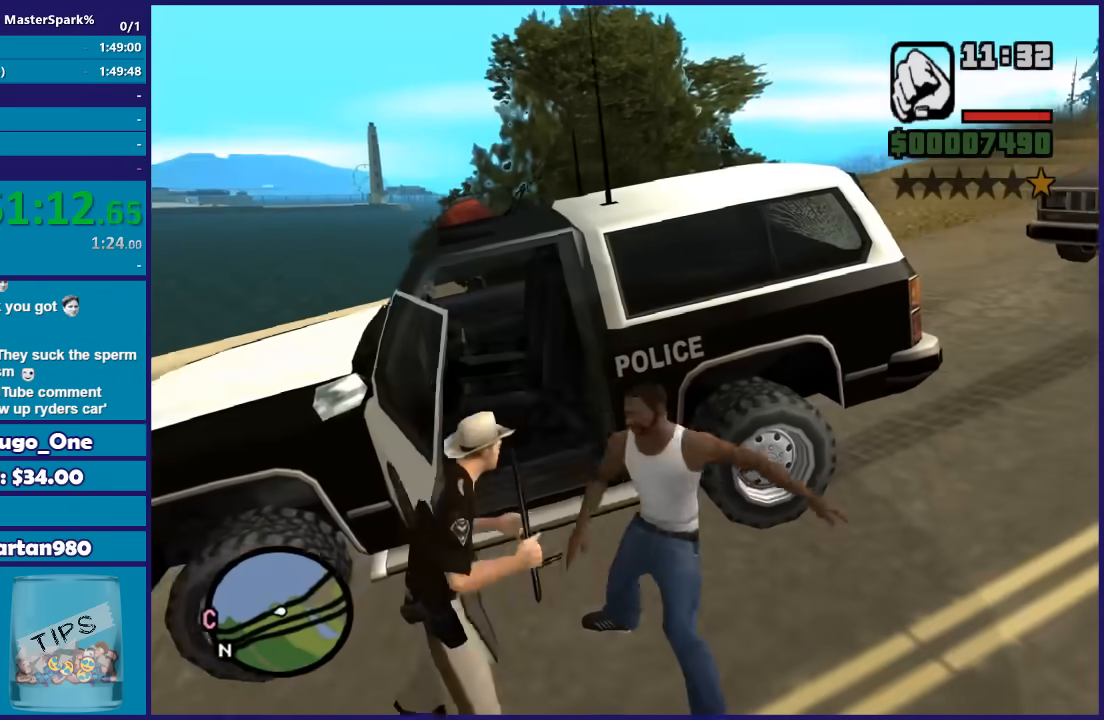
{"buttons": [], "left_stick": "center", "right_stick": "center", "button_events": []}
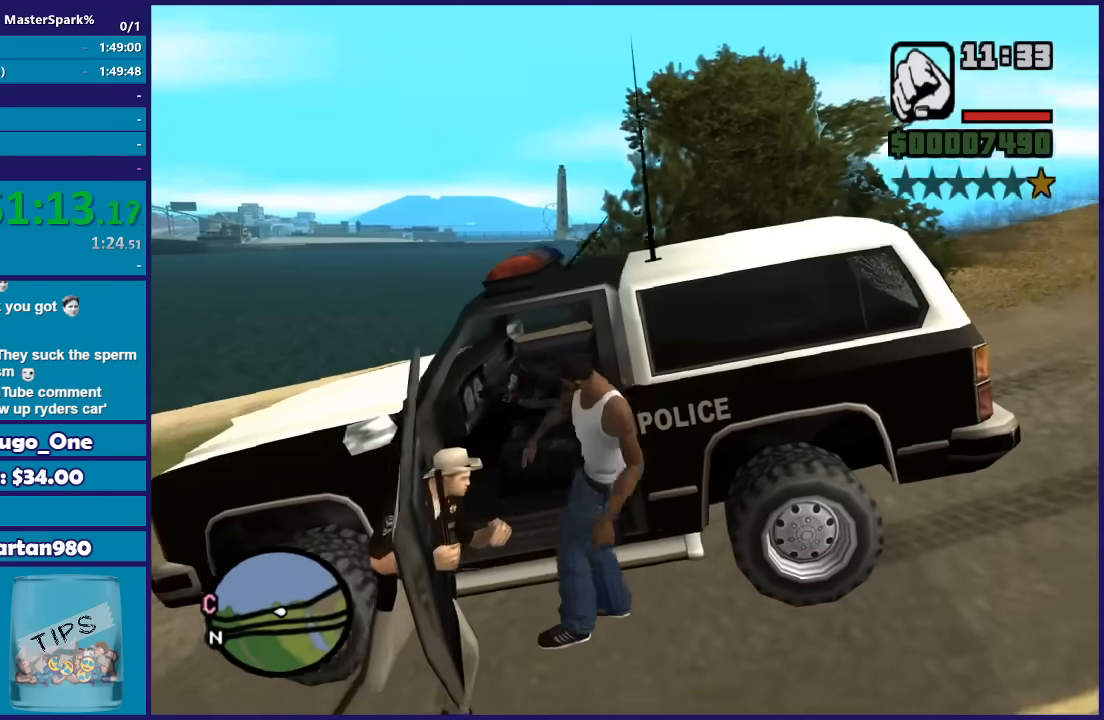
{"buttons": ["X", "L2", "R2"], "left_stick": "center", "right_stick": "center", "button_events": [[134, "L2", "down"], [134, "R2", "down"], [134, "X", "down"]]}
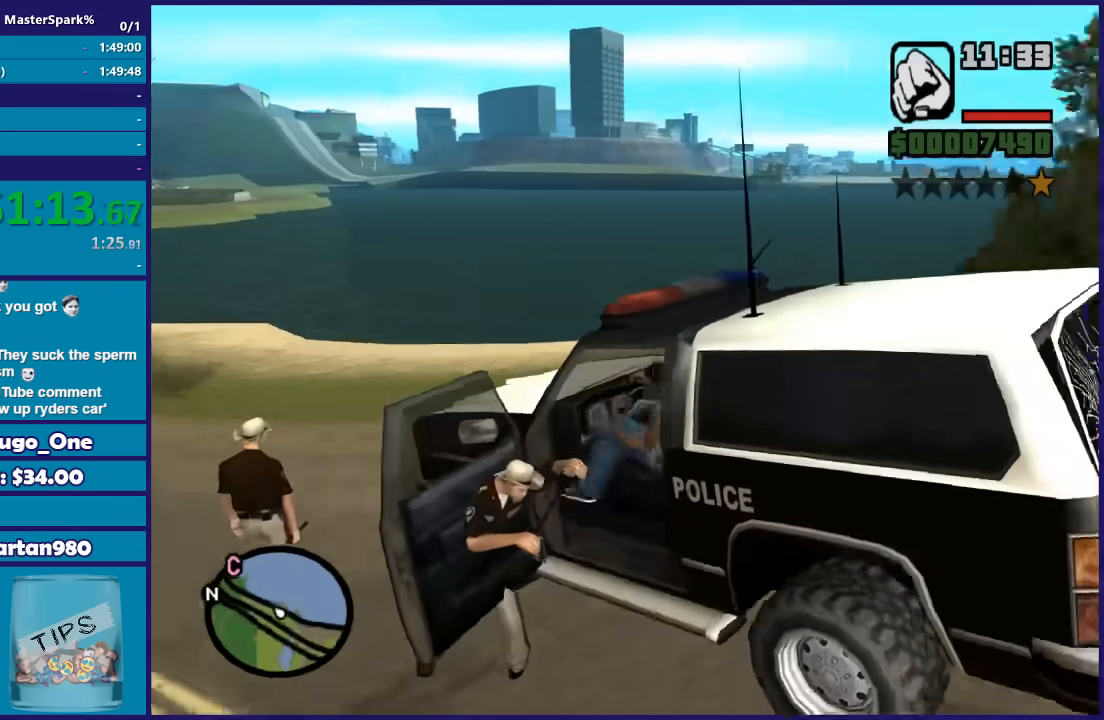
{"buttons": ["X", "L2", "R2"], "left_stick": "center", "right_stick": "center", "button_events": []}
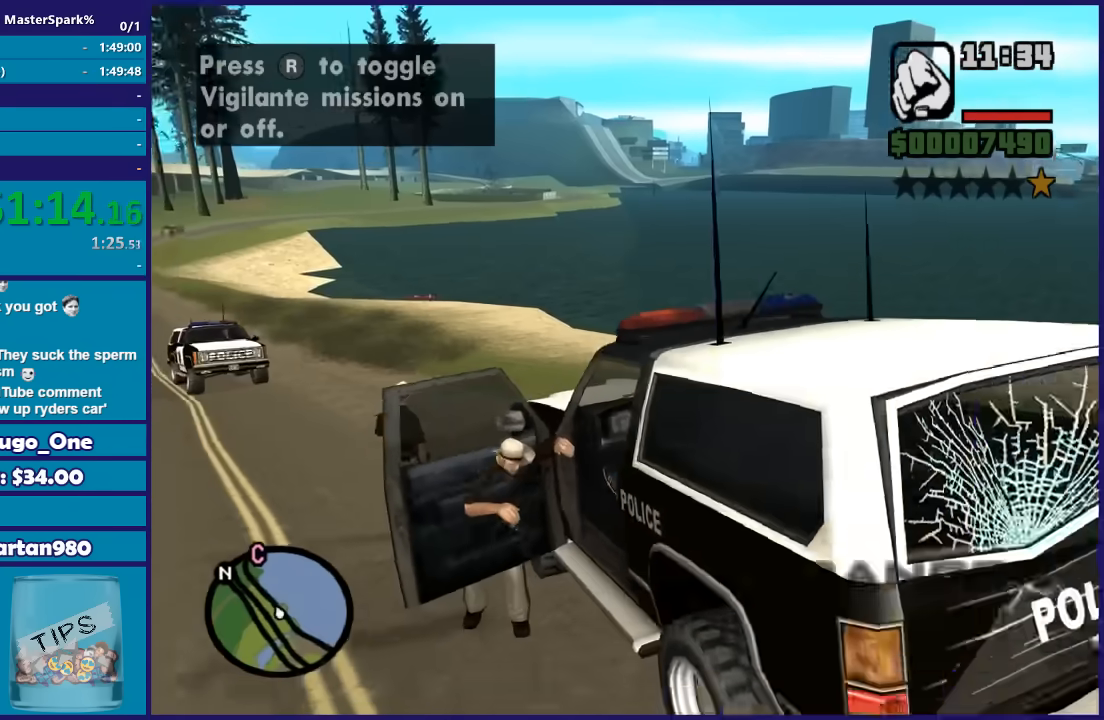
{"buttons": ["X", "L2", "R2"], "left_stick": "center", "right_stick": "center", "button_events": []}